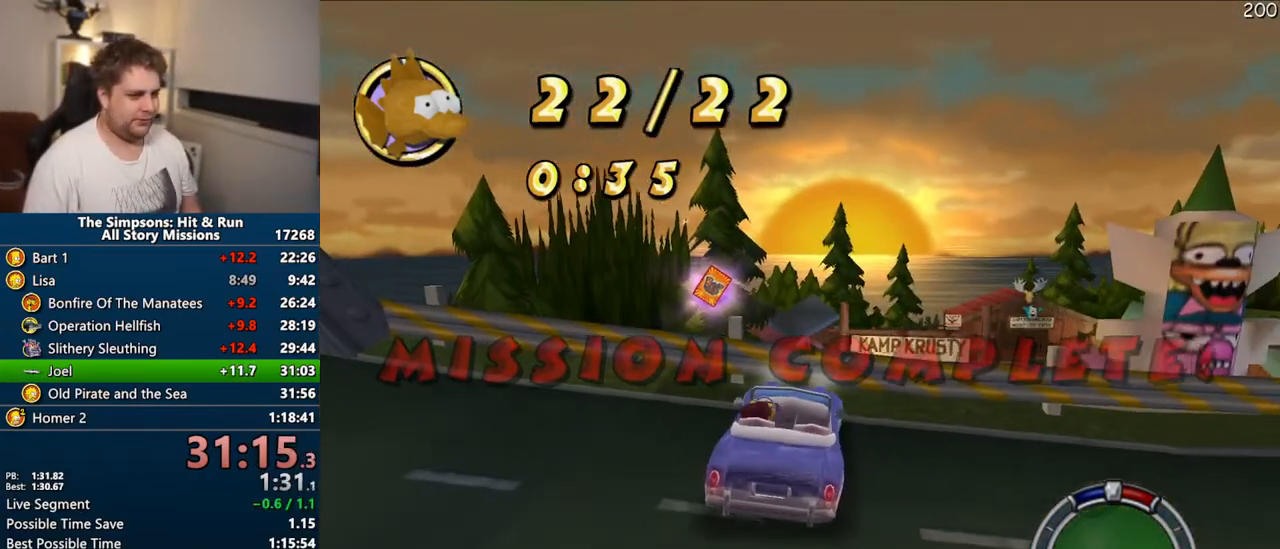
Gameplay with a controller (PlayStation layout); each line is a JSON object with the inputs held at the frame after it. "events" lists button and stick changes between this image and that frame as [ms after this image, input, new state], when the widget could be followed in between. Not read: L3 R3.
{"buttons": [], "left_stick": "center", "right_stick": "center", "events": [[383, "CROSS", "up"]]}
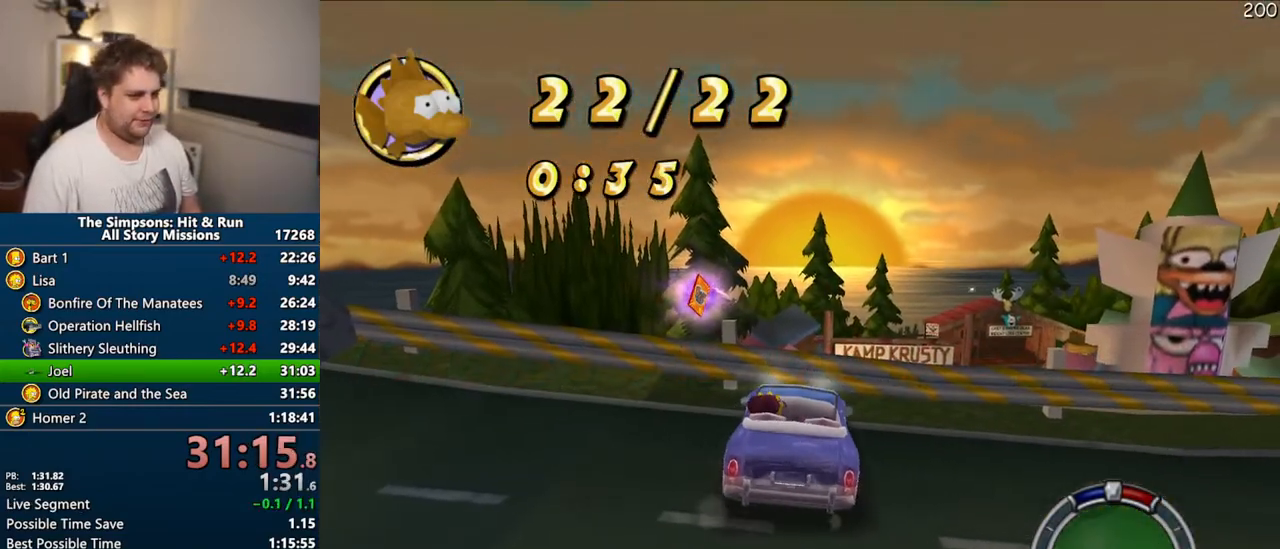
{"buttons": ["START"], "left_stick": "center", "right_stick": "center", "events": [[383, "START", "down"]]}
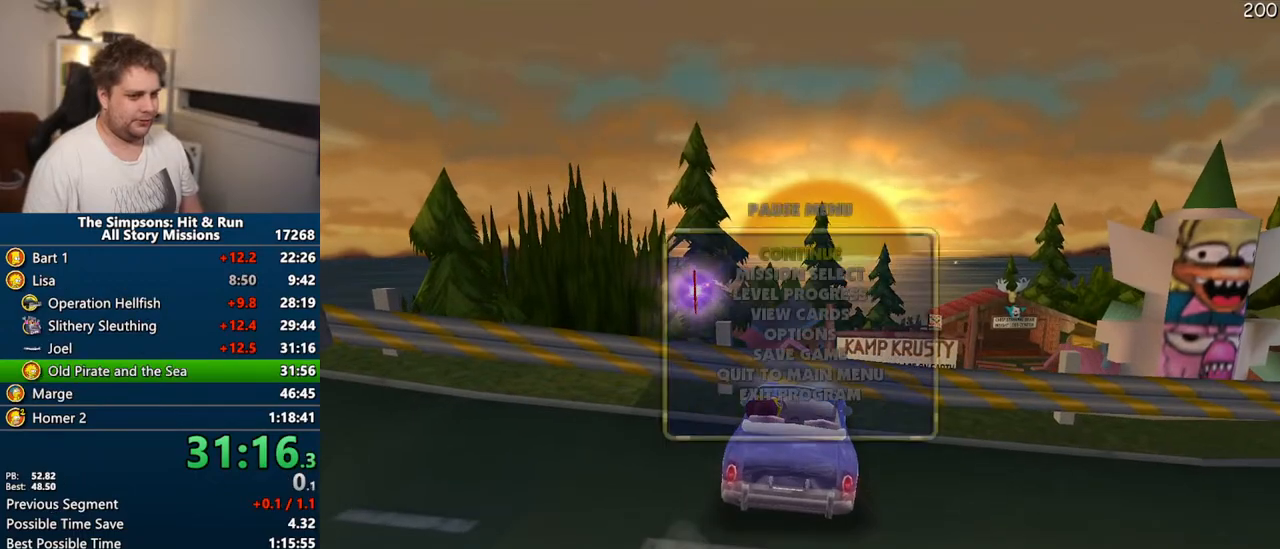
{"buttons": [], "left_stick": "center", "right_stick": "center", "events": [[50, "START", "up"], [183, "DPAD_DOWN", "down"], [200, "TRIANGLE", "down"], [300, "DPAD_DOWN", "up"], [333, "TRIANGLE", "up"]]}
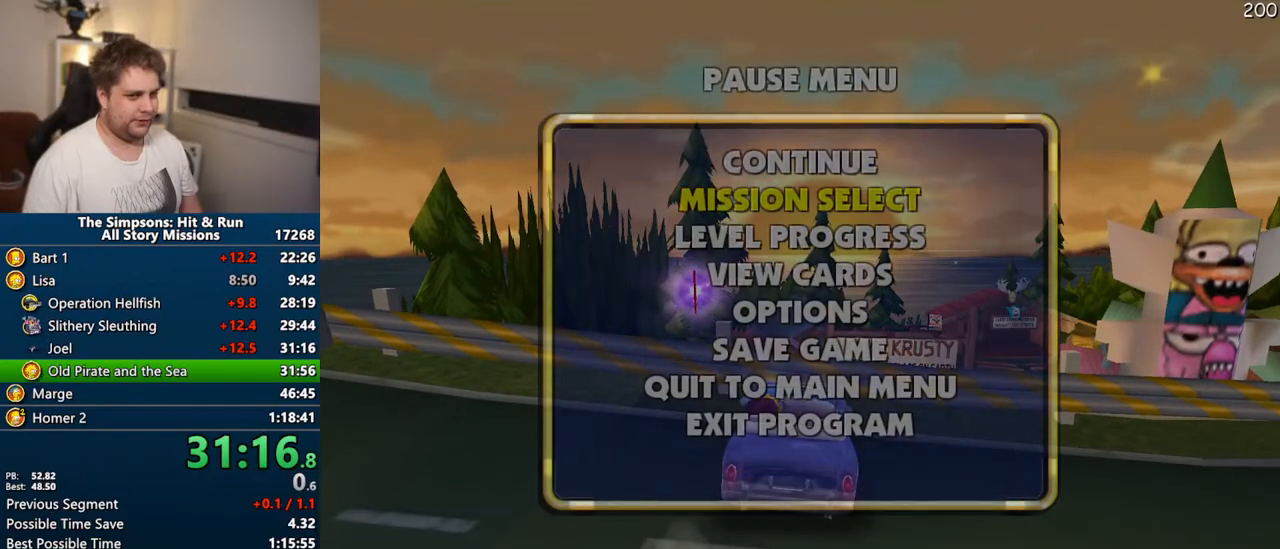
{"buttons": ["DPAD_UP"], "left_stick": "center", "right_stick": "center", "events": [[500, "DPAD_UP", "down"]]}
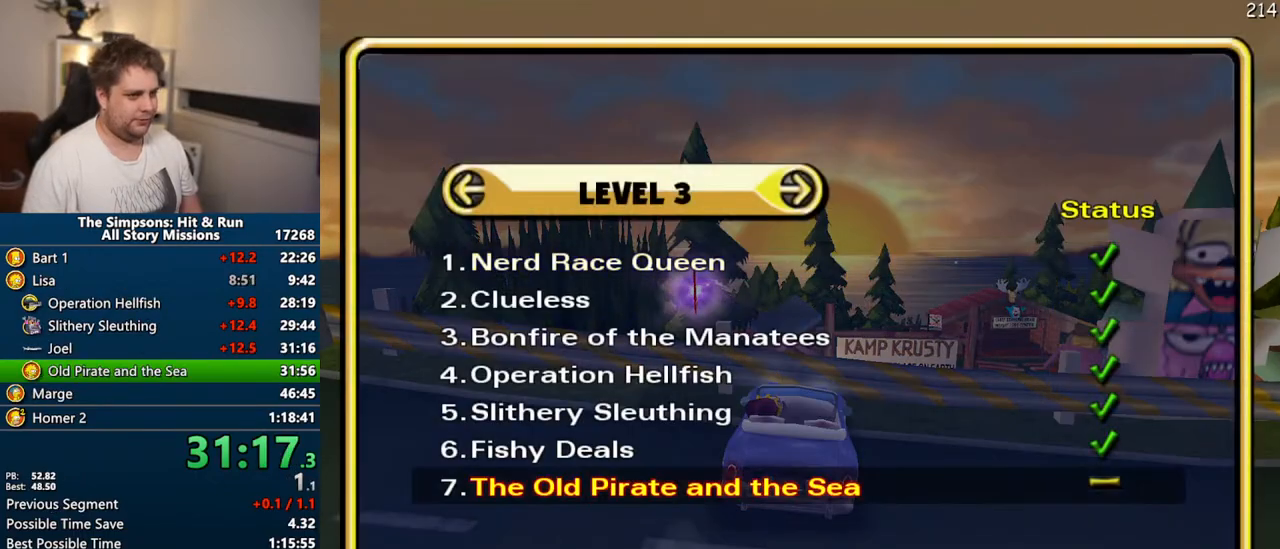
{"buttons": [], "left_stick": "center", "right_stick": "center", "events": [[17, "TRIANGLE", "down"], [133, "DPAD_UP", "up"], [150, "TRIANGLE", "up"]]}
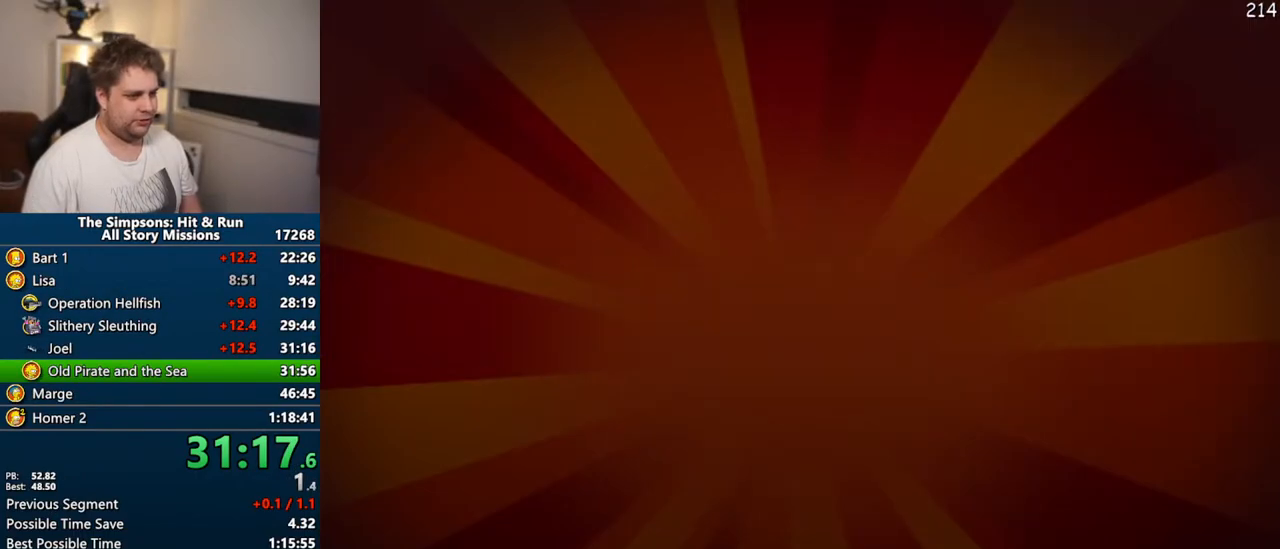
{"buttons": [], "left_stick": "center", "right_stick": "center", "events": []}
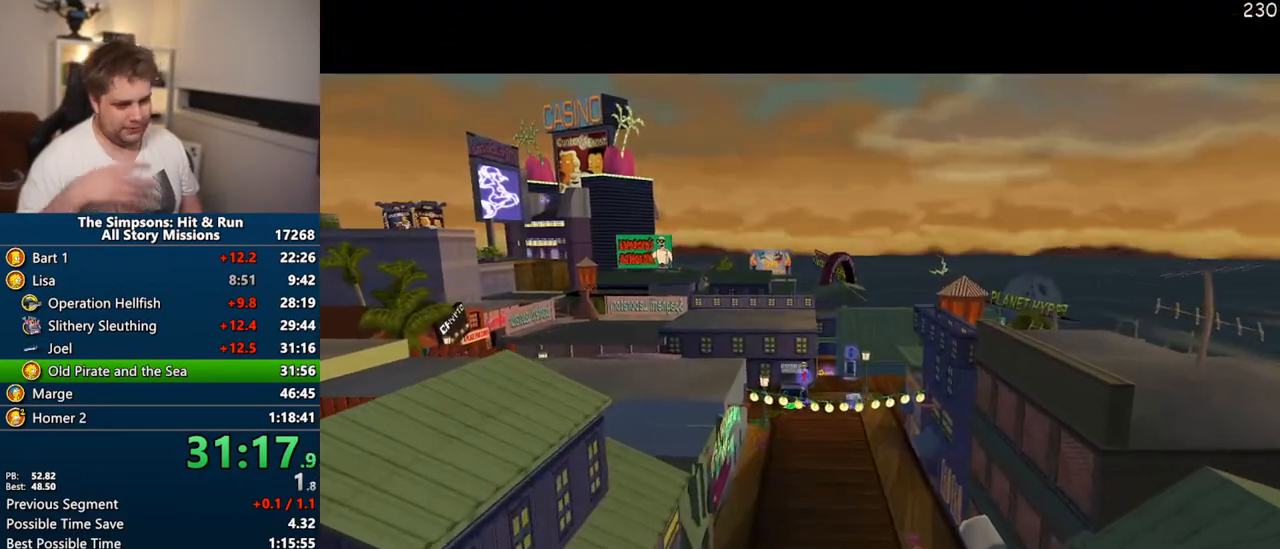
{"buttons": [], "left_stick": "center", "right_stick": "center", "events": []}
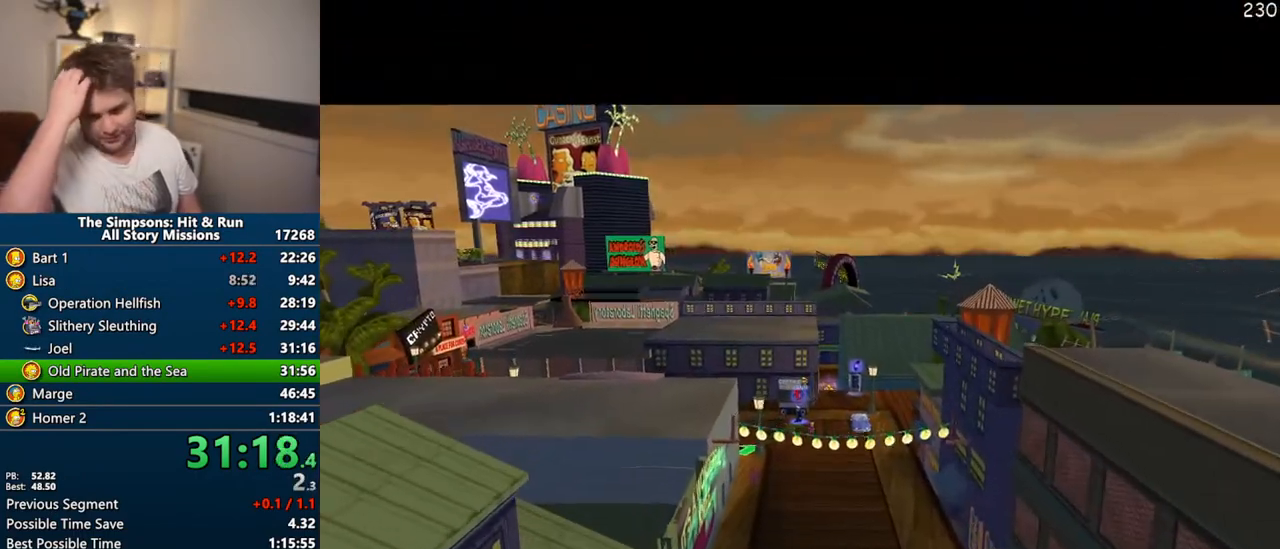
{"buttons": [], "left_stick": "center", "right_stick": "center", "events": []}
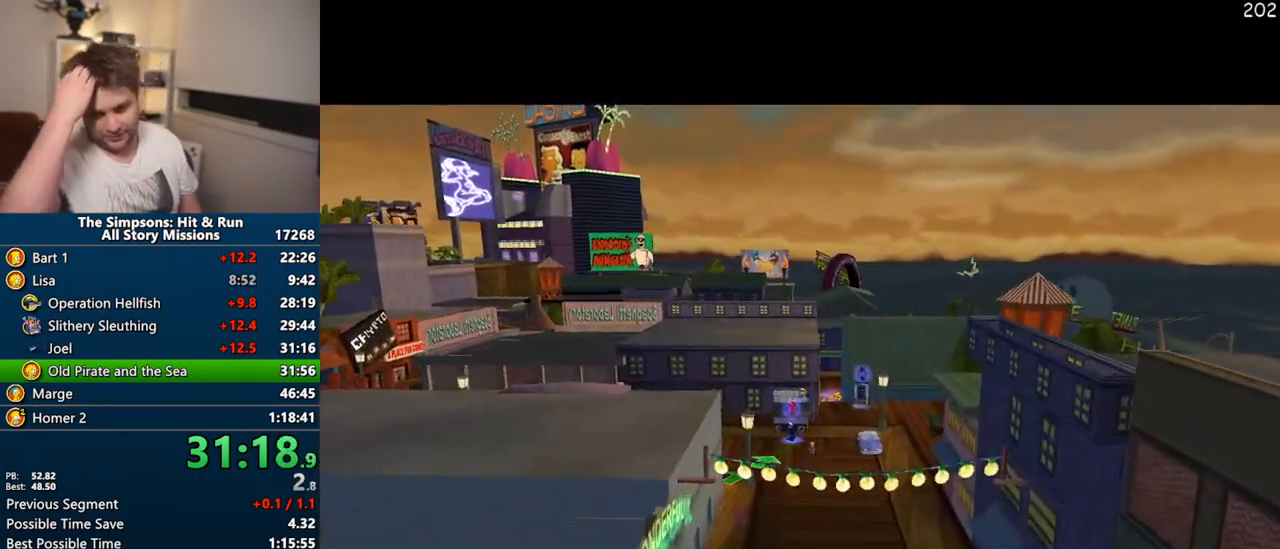
{"buttons": [], "left_stick": "center", "right_stick": "center", "events": []}
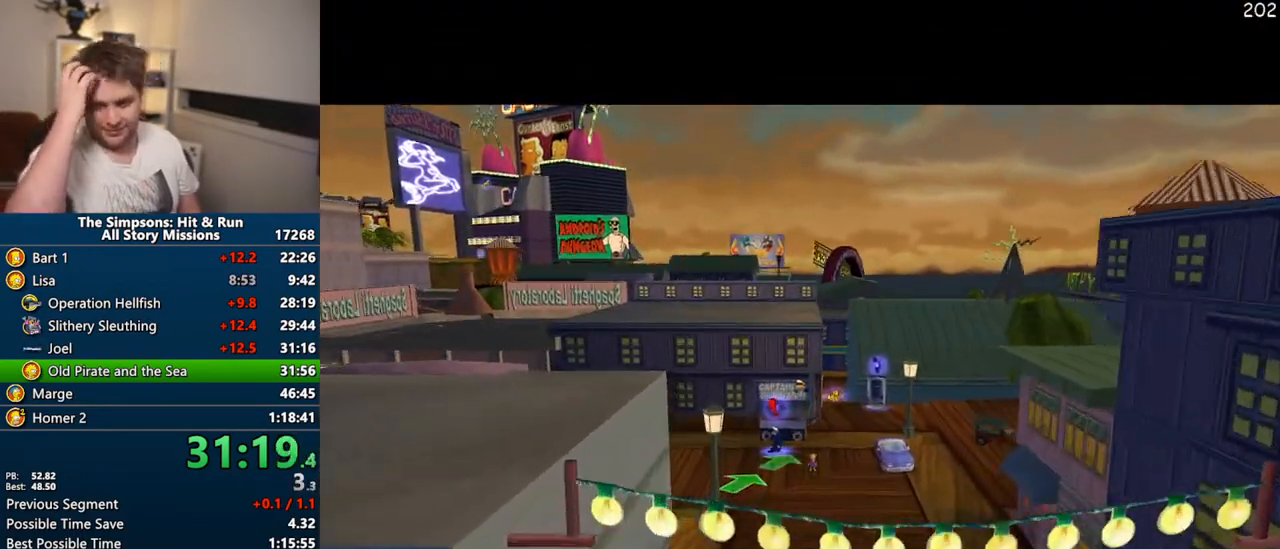
{"buttons": [], "left_stick": "up", "right_stick": "center", "events": [[500, "left_stick", "up"]]}
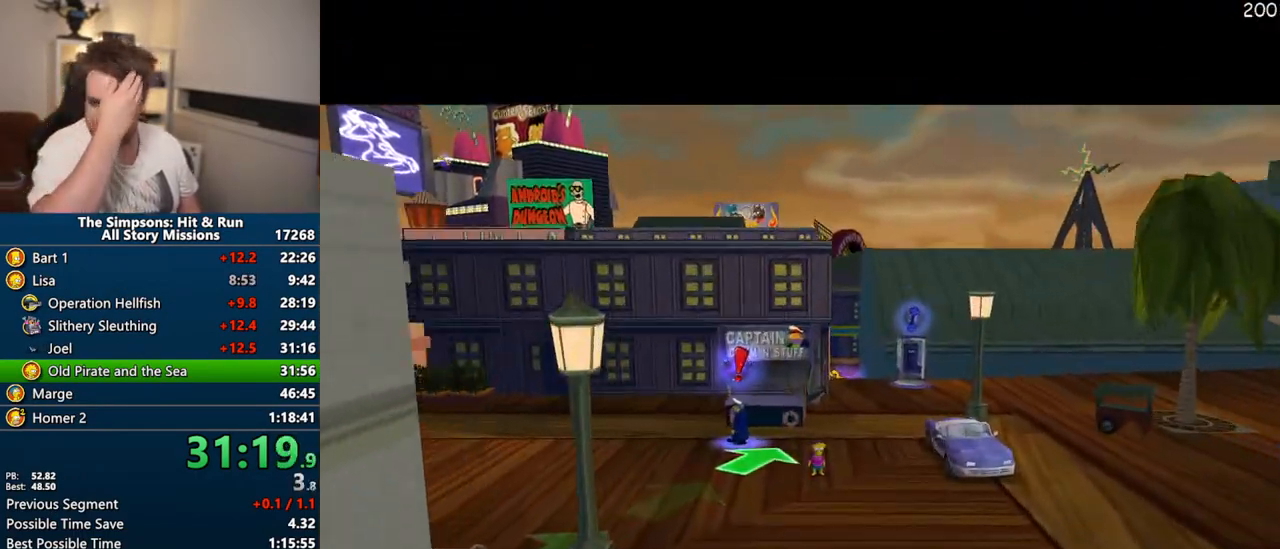
{"buttons": [], "left_stick": "up", "right_stick": "center", "events": []}